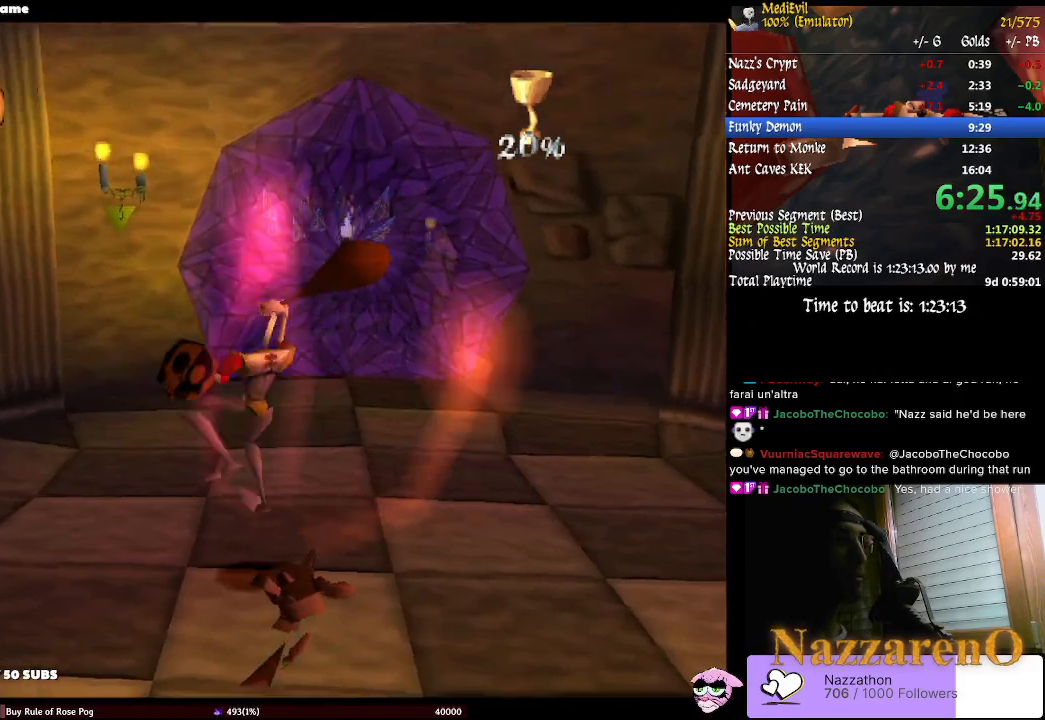
Gameplay with a controller (PlayStation layout); each line is a JSON object with the inputs held at the frame after it. "events" lists button and stick changes between this image and that frame as [ms after this image, input, new state], when the widget could be followed in between. Not read: L2 L3 R3 SELECT.
{"buttons": [], "left_stick": "up-left", "right_stick": "center", "events": [[267, "R1", "up"], [267, "R2", "up"], [300, "left_stick", "up-left"]]}
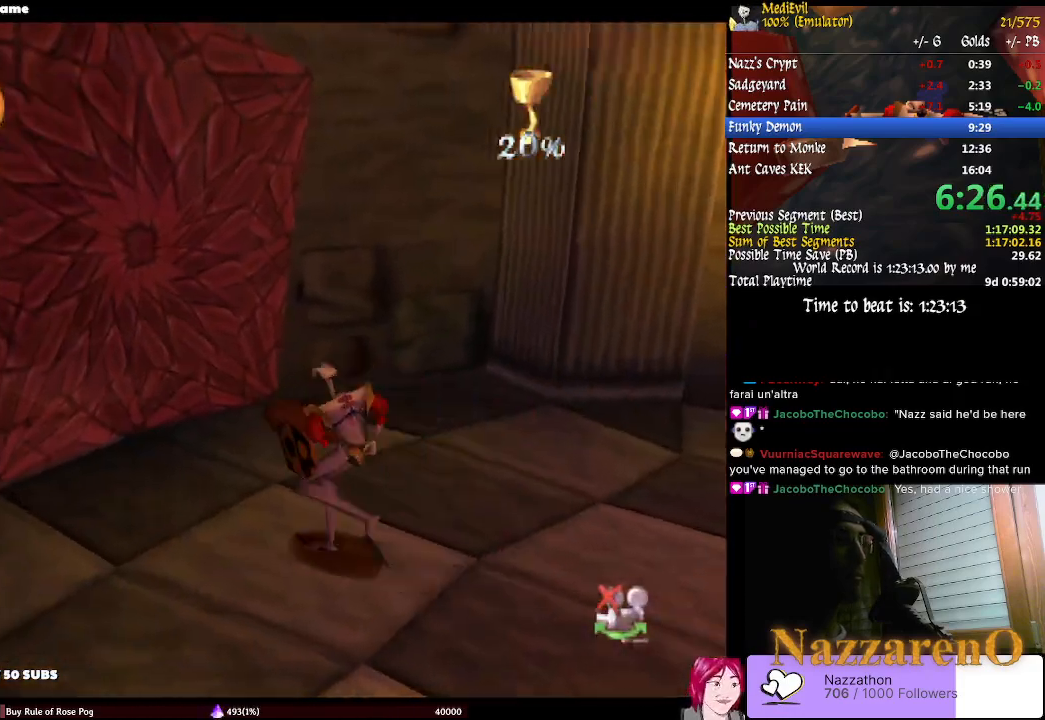
{"buttons": [], "left_stick": "up-left", "right_stick": "center", "events": [[100, "CROSS", "down"], [200, "CROSS", "up"], [267, "CIRCLE", "down"], [400, "CIRCLE", "up"]]}
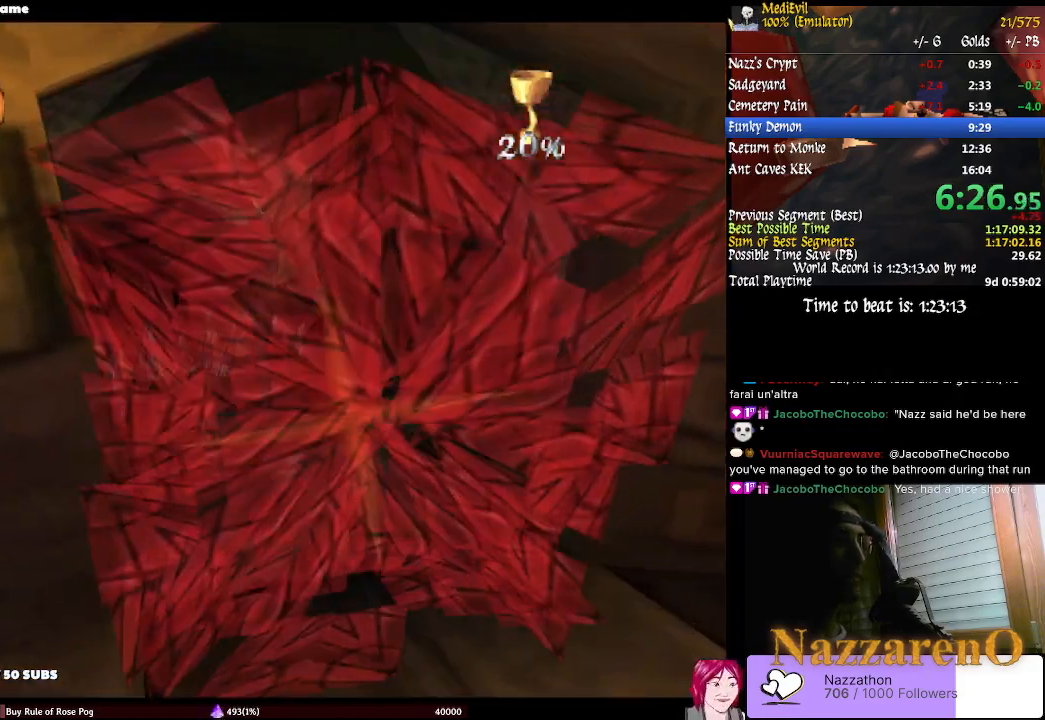
{"buttons": [], "left_stick": "up", "right_stick": "center", "events": [[233, "left_stick", "up"]]}
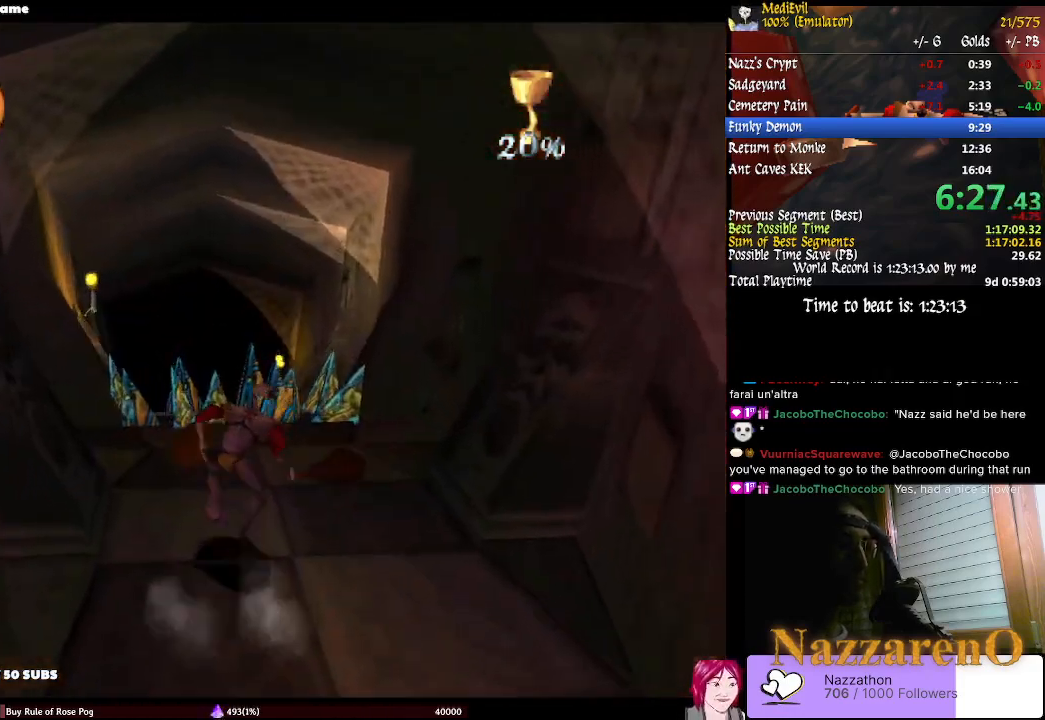
{"buttons": ["CROSS"], "left_stick": "up", "right_stick": "center", "events": [[467, "CROSS", "down"]]}
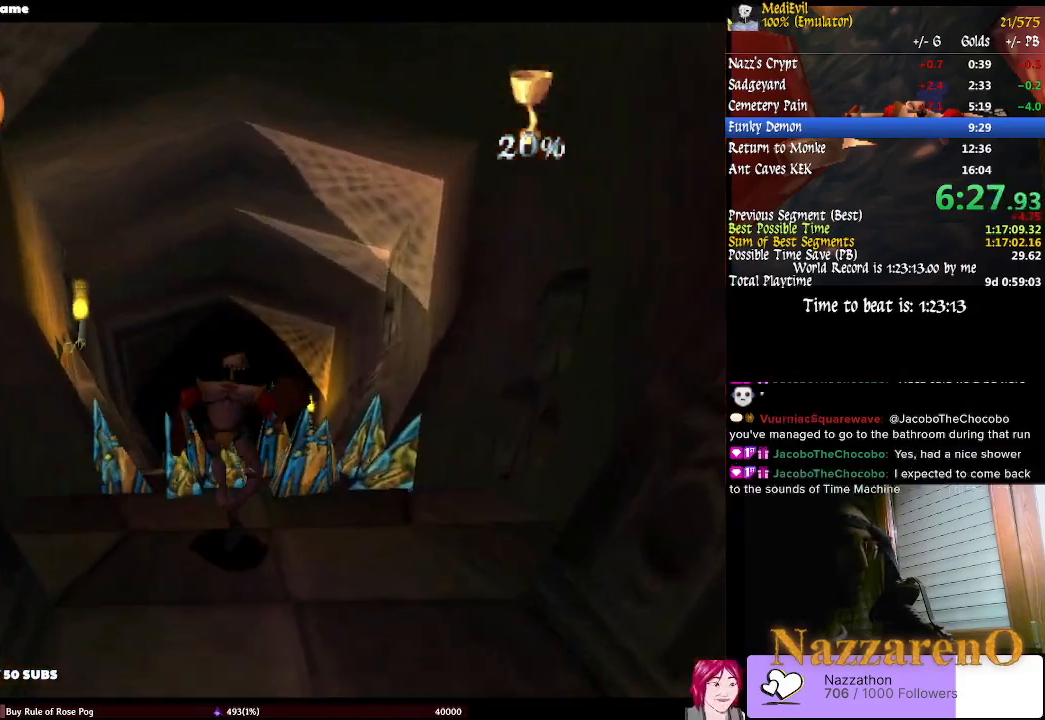
{"buttons": [], "left_stick": "up", "right_stick": "center", "events": [[67, "CROSS", "up"], [133, "CIRCLE", "down"], [233, "CIRCLE", "up"]]}
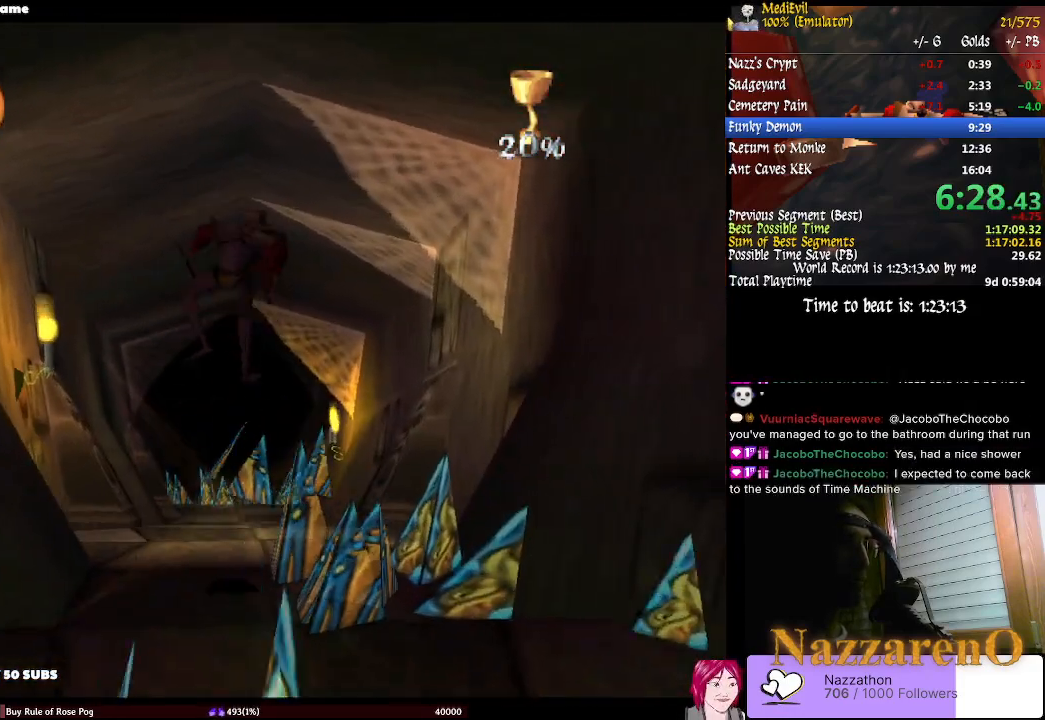
{"buttons": [], "left_stick": "up", "right_stick": "center", "events": []}
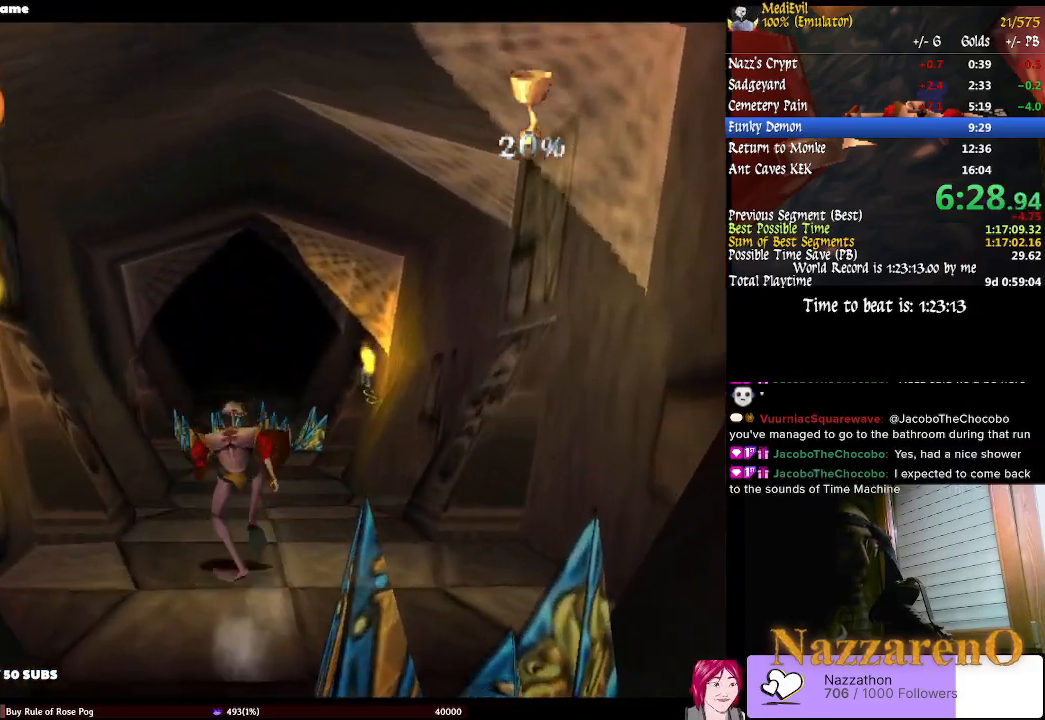
{"buttons": [], "left_stick": "up", "right_stick": "center", "events": []}
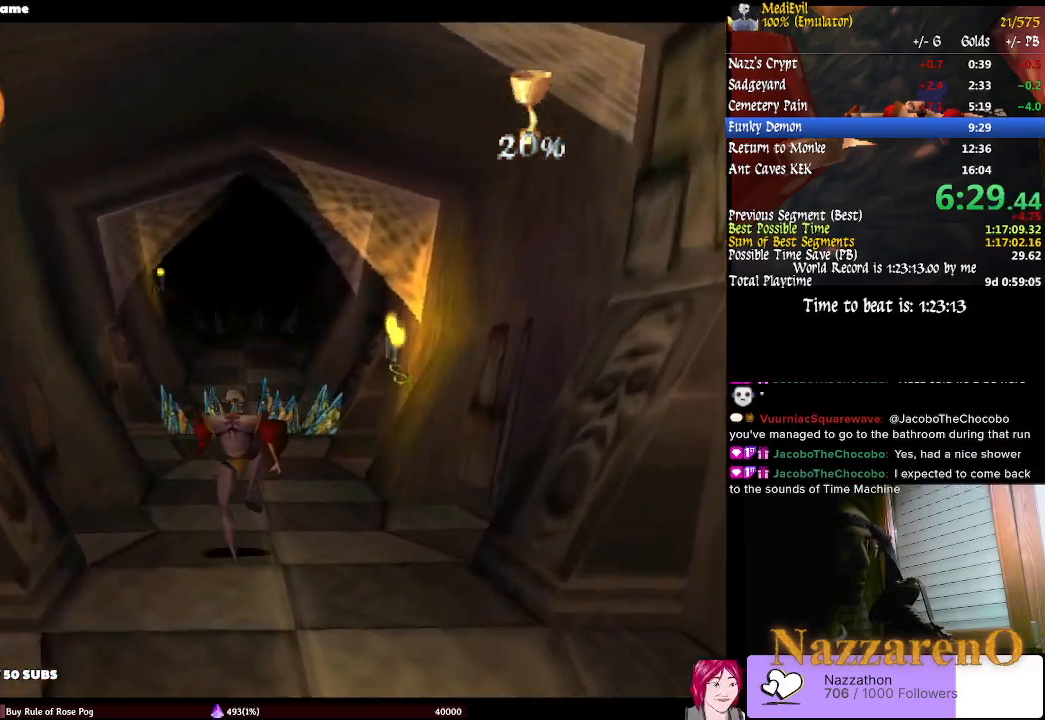
{"buttons": [], "left_stick": "up", "right_stick": "center", "events": [[333, "left_stick", "up-right"], [433, "left_stick", "up"]]}
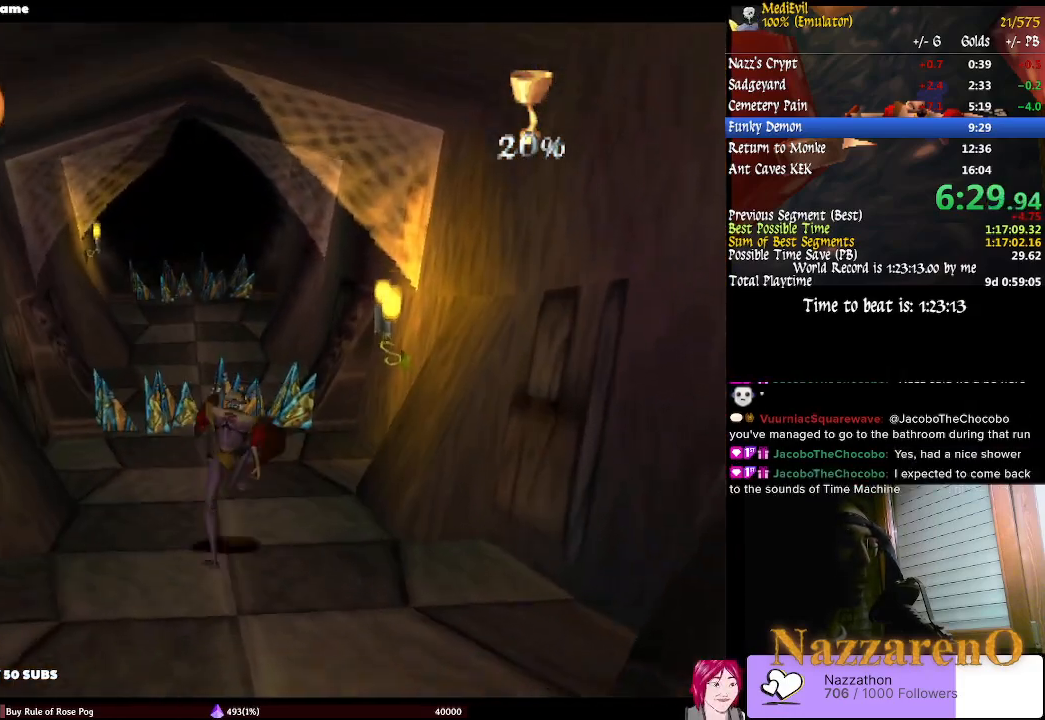
{"buttons": [], "left_stick": "up", "right_stick": "center", "events": []}
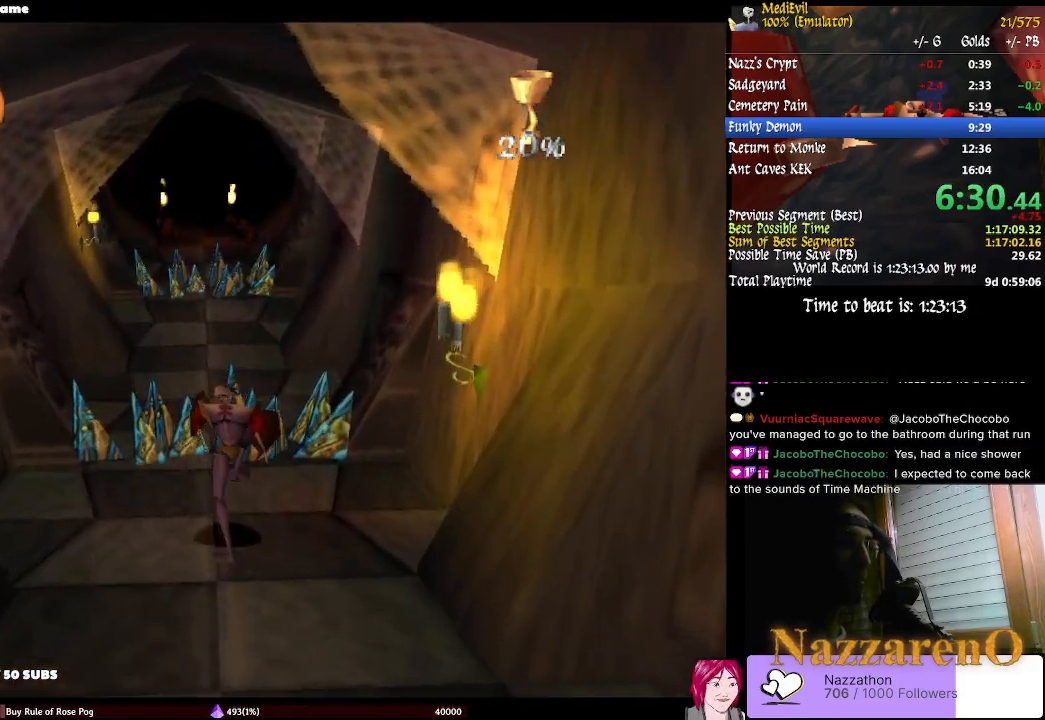
{"buttons": [], "left_stick": "up", "right_stick": "center", "events": [[33, "CROSS", "down"], [100, "CROSS", "up"], [133, "CIRCLE", "down"], [267, "CIRCLE", "up"]]}
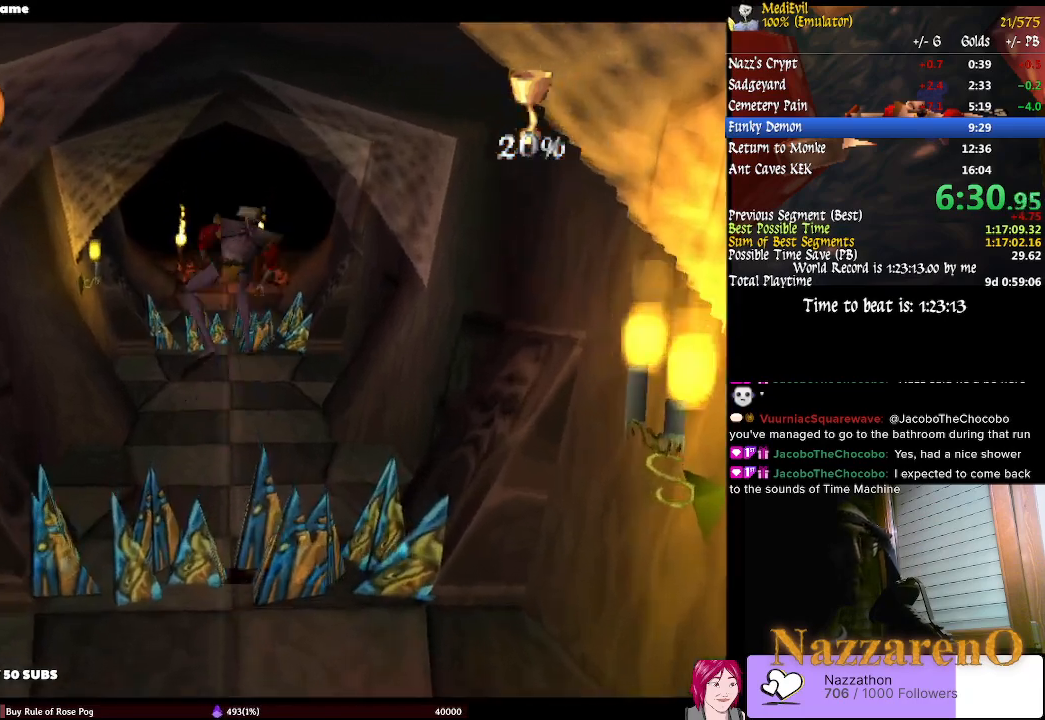
{"buttons": [], "left_stick": "up", "right_stick": "center", "events": []}
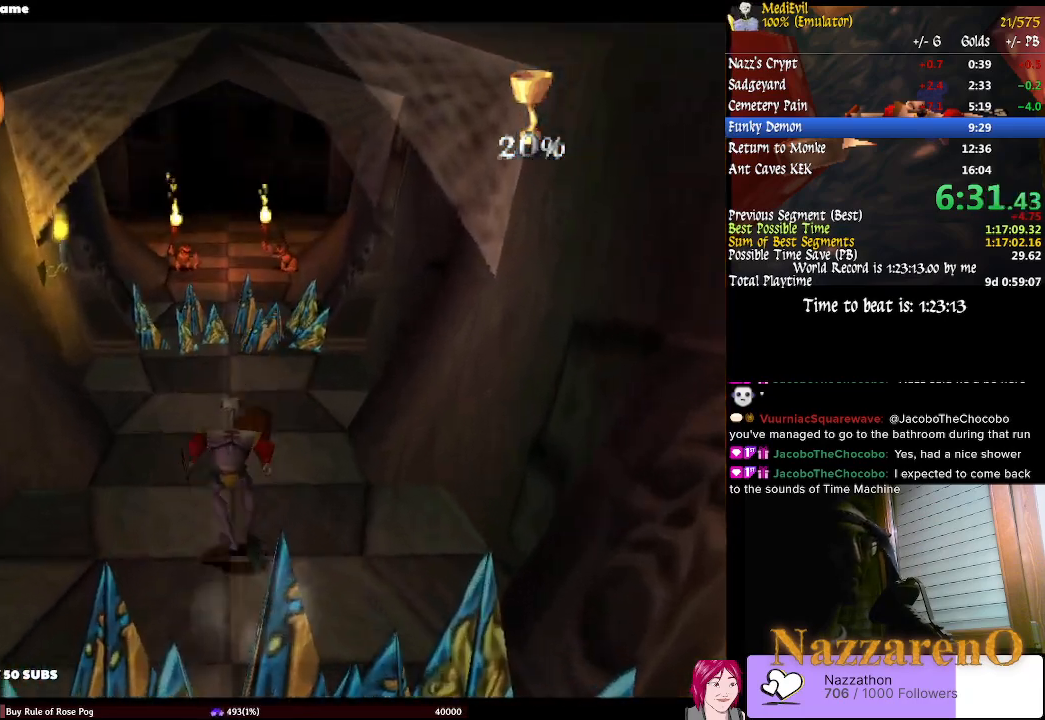
{"buttons": [], "left_stick": "up", "right_stick": "center", "events": []}
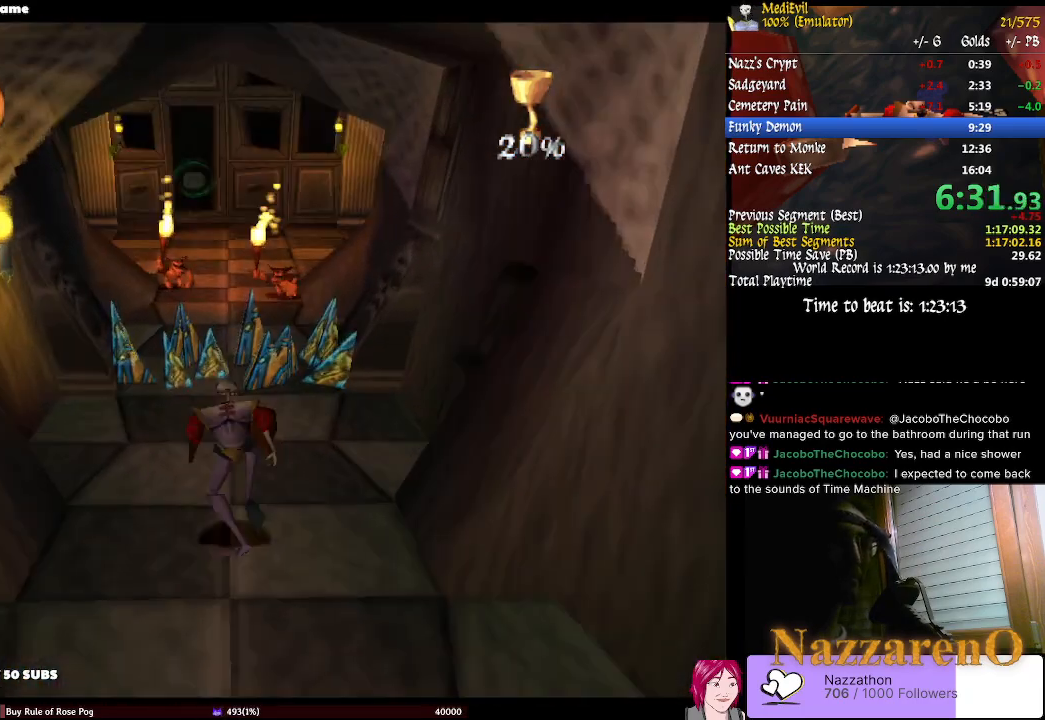
{"buttons": [], "left_stick": "up", "right_stick": "center", "events": [[367, "CROSS", "down"], [467, "CROSS", "up"]]}
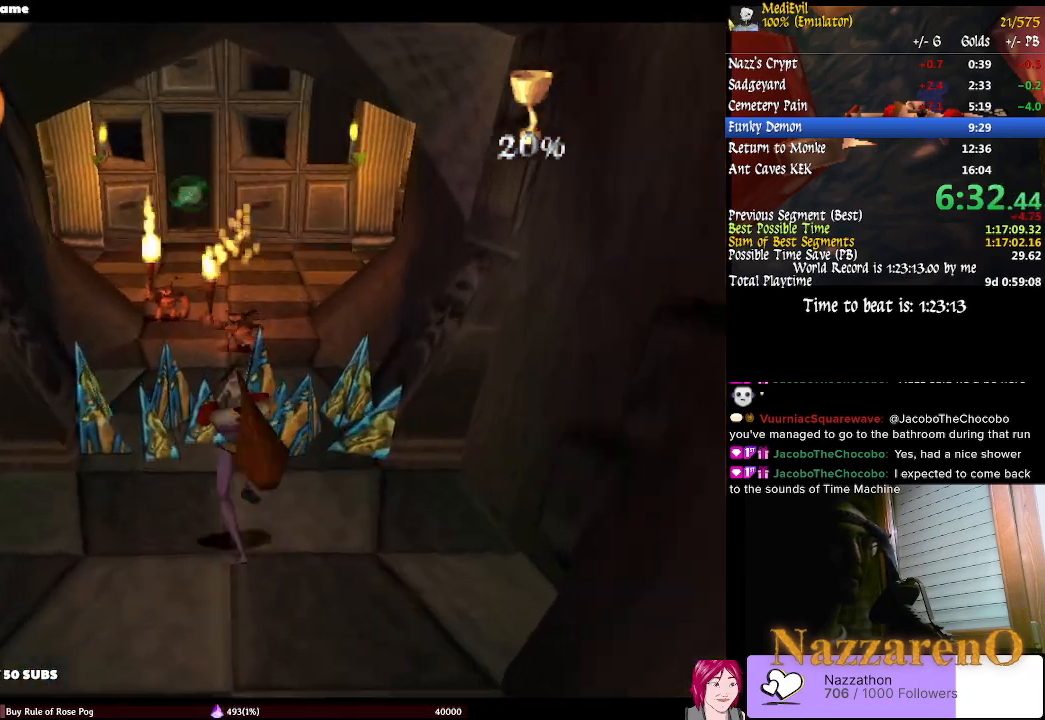
{"buttons": [], "left_stick": "up", "right_stick": "center", "events": [[33, "CIRCLE", "down"], [300, "CIRCLE", "up"], [367, "CROSS", "down"], [500, "CROSS", "up"]]}
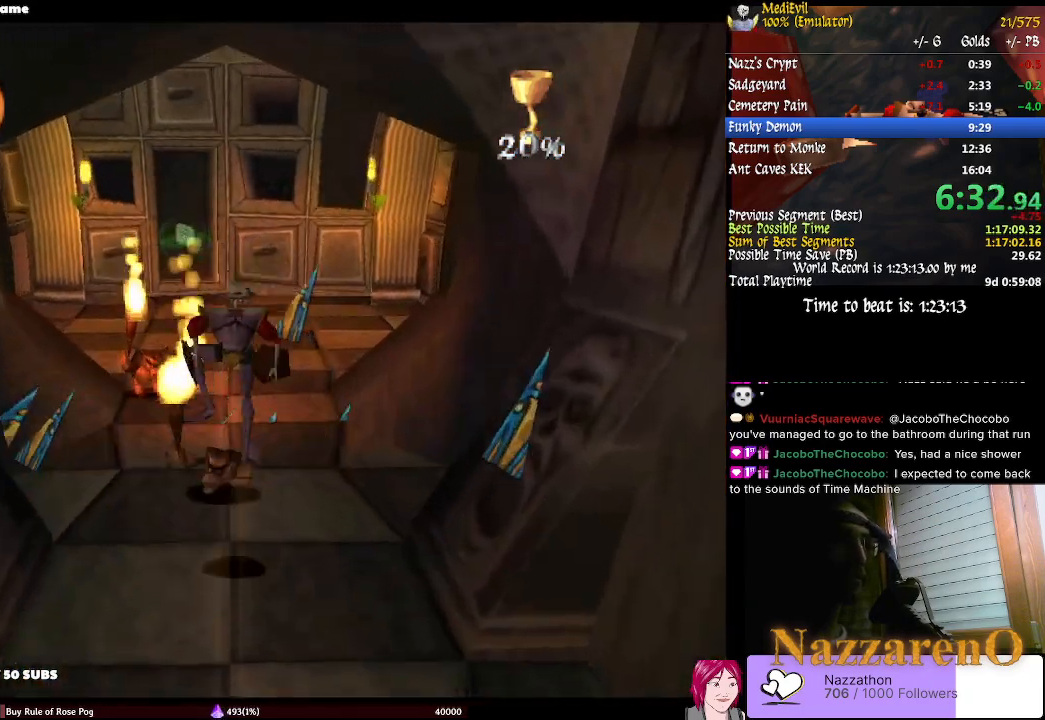
{"buttons": [], "left_stick": "up-left", "right_stick": "center", "events": [[167, "CIRCLE", "down"], [200, "left_stick", "up-left"], [367, "CIRCLE", "up"]]}
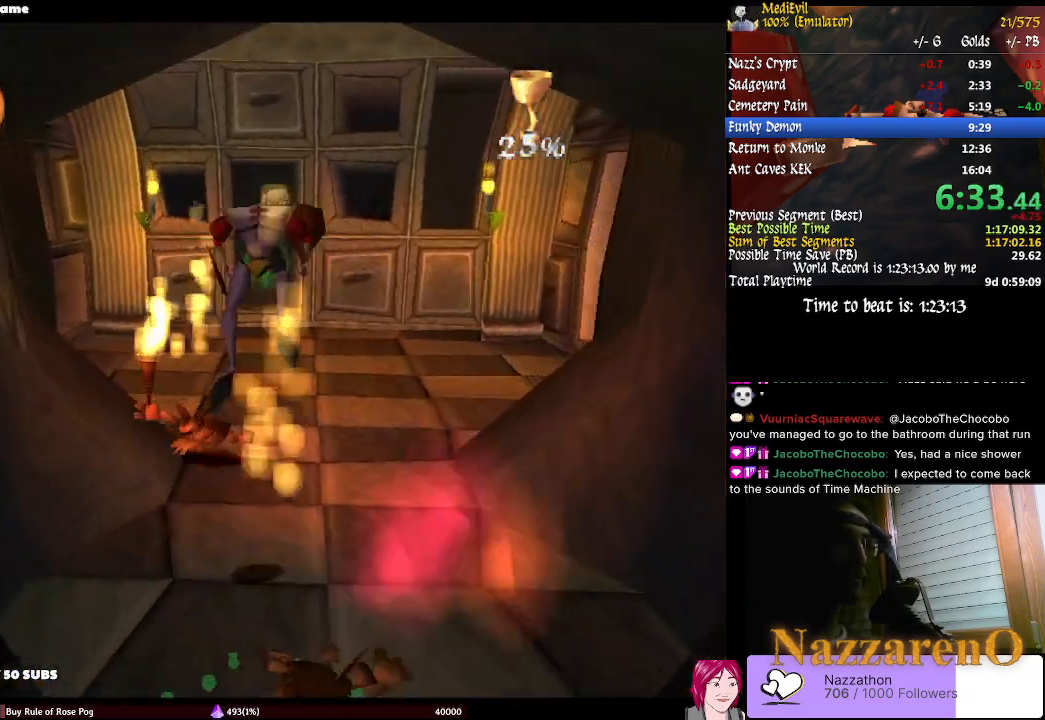
{"buttons": ["CIRCLE"], "left_stick": "up", "right_stick": "center", "events": [[100, "CROSS", "down"], [233, "CROSS", "up"], [300, "left_stick", "up"], [333, "CIRCLE", "down"]]}
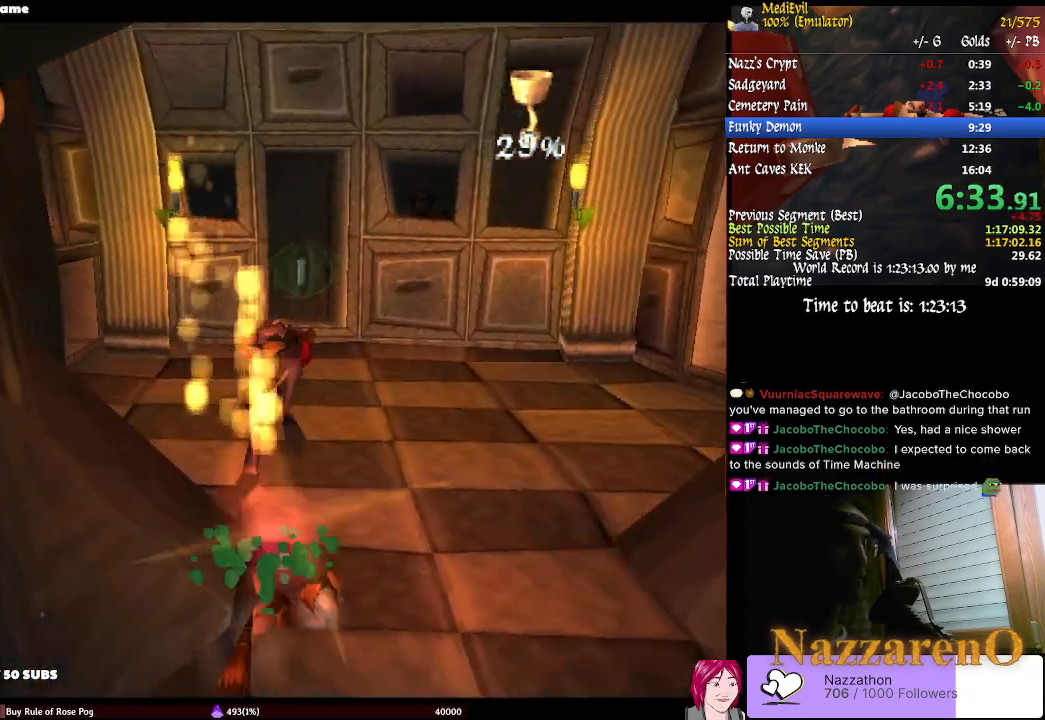
{"buttons": [], "left_stick": "up", "right_stick": "center", "events": [[33, "CIRCLE", "up"], [167, "left_stick", "up-right"], [300, "left_stick", "up"]]}